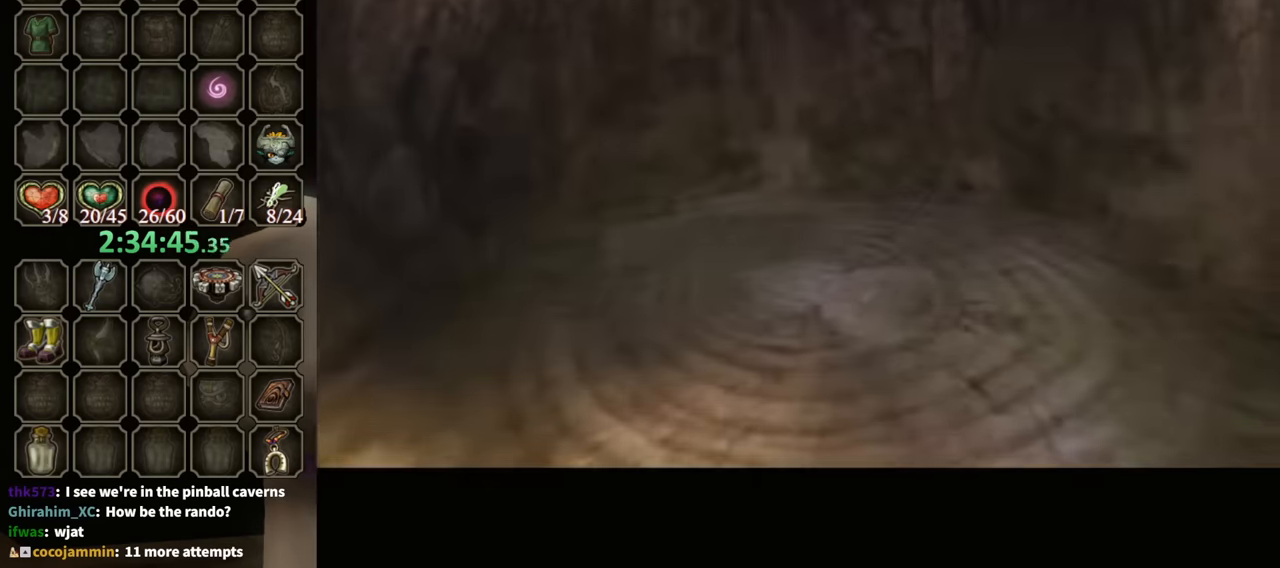
Gameplay with a controller (Nintendo layout); each line is a JSON object with the inputs held at the frame after it. "events" lists button and stick changes between this image and that frame as [ms after this image, input, new state], when the widget could be followed in between. Not read: L3 R3 START.
{"buttons": [], "left_stick": "center", "right_stick": "center", "events": [[167, "Y", "up"]]}
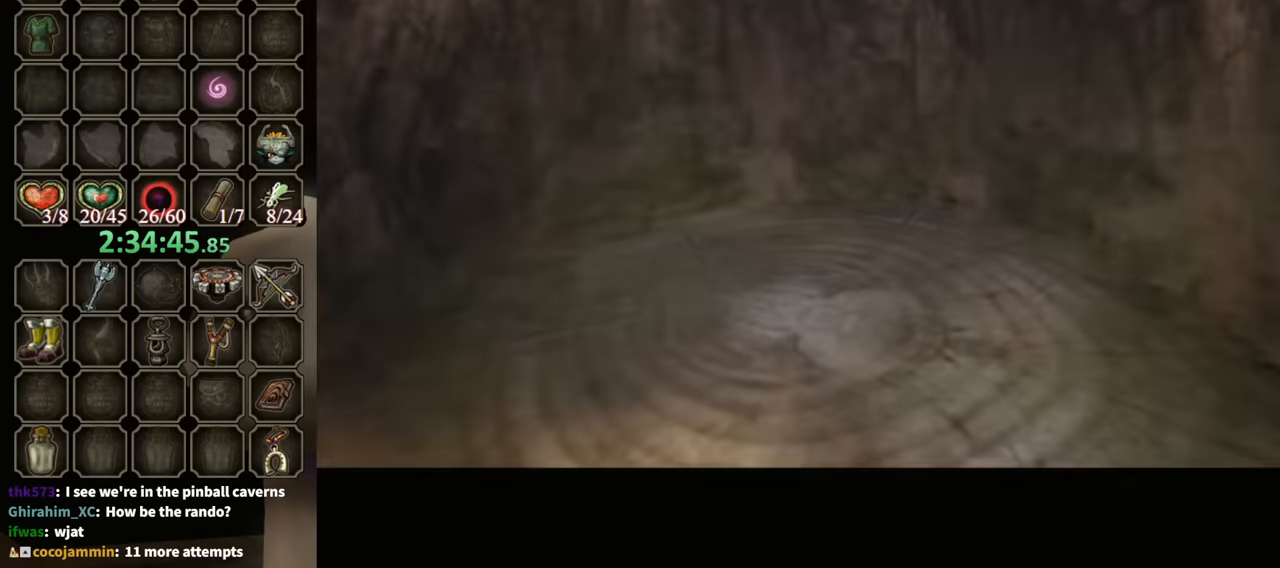
{"buttons": [], "left_stick": "center", "right_stick": "center", "events": []}
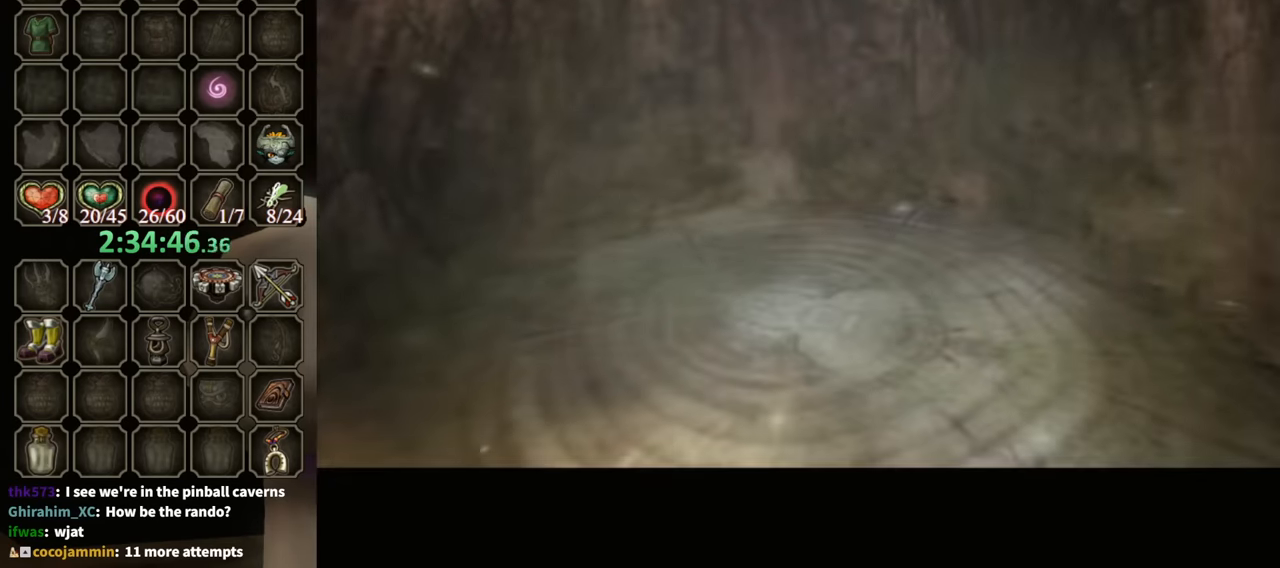
{"buttons": [], "left_stick": "center", "right_stick": "center", "events": []}
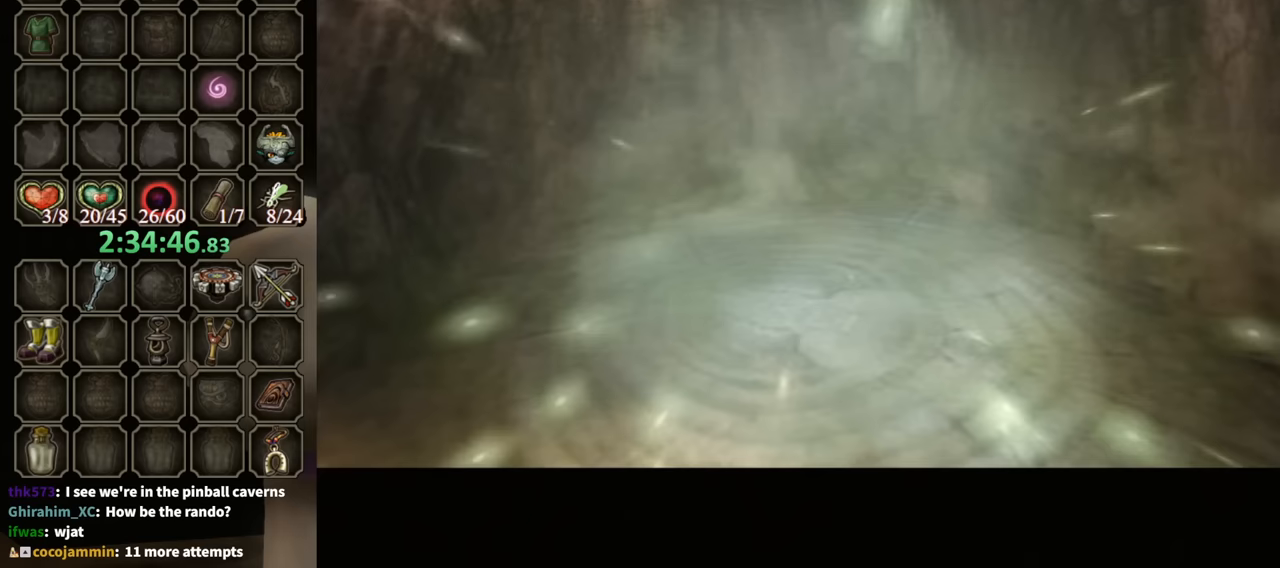
{"buttons": [], "left_stick": "center", "right_stick": "center", "events": []}
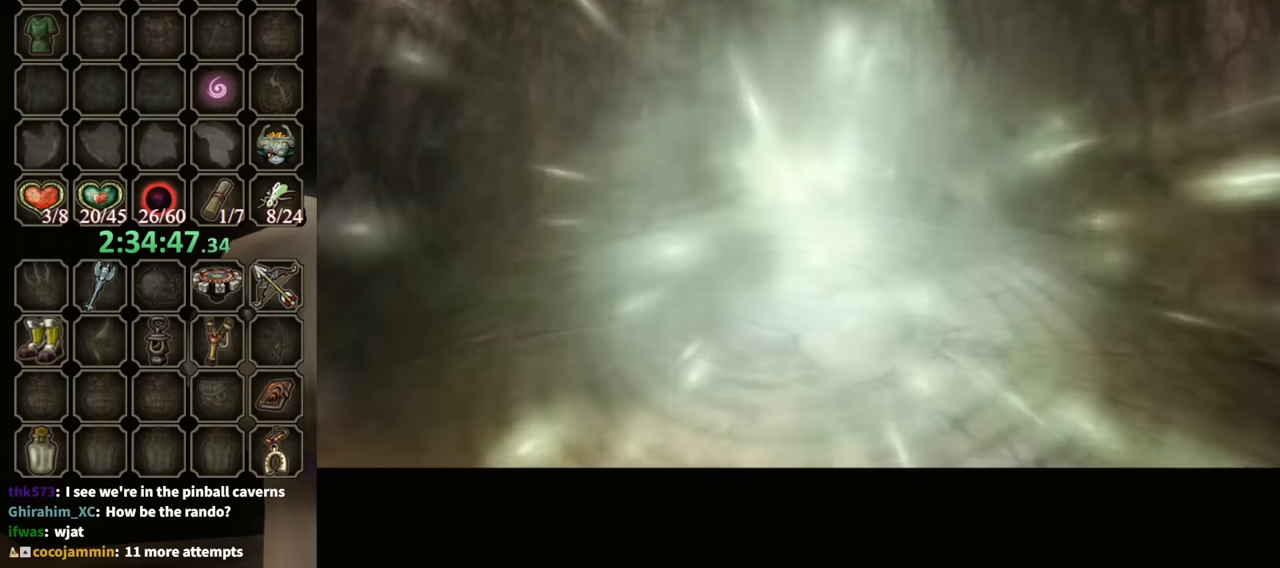
{"buttons": [], "left_stick": "center", "right_stick": "center", "events": []}
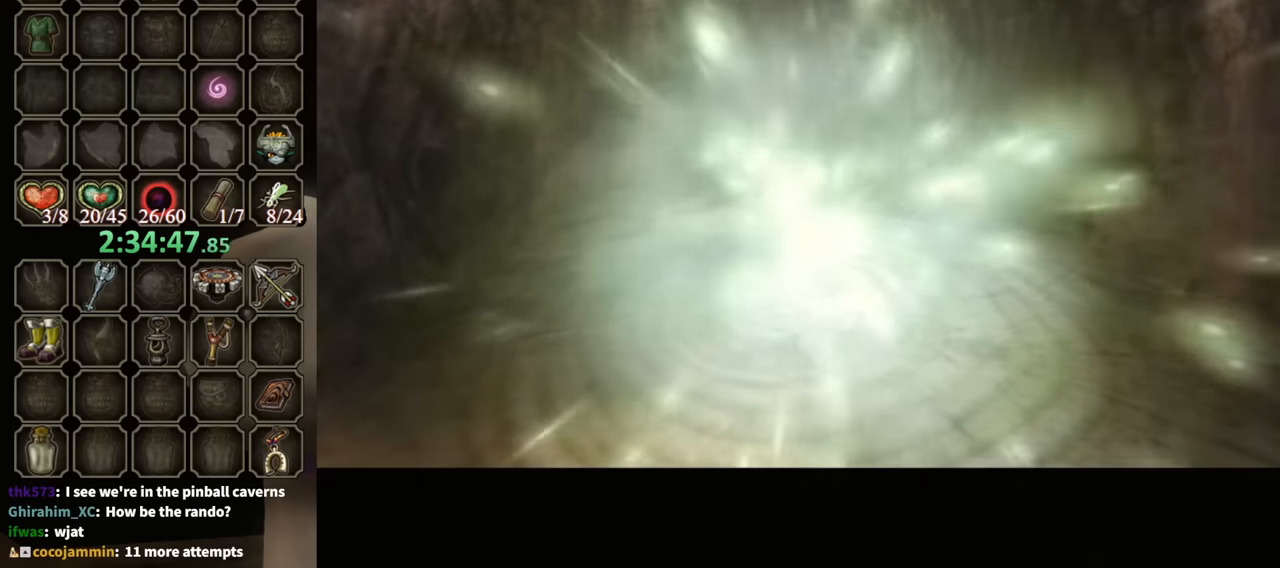
{"buttons": [], "left_stick": "center", "right_stick": "center", "events": []}
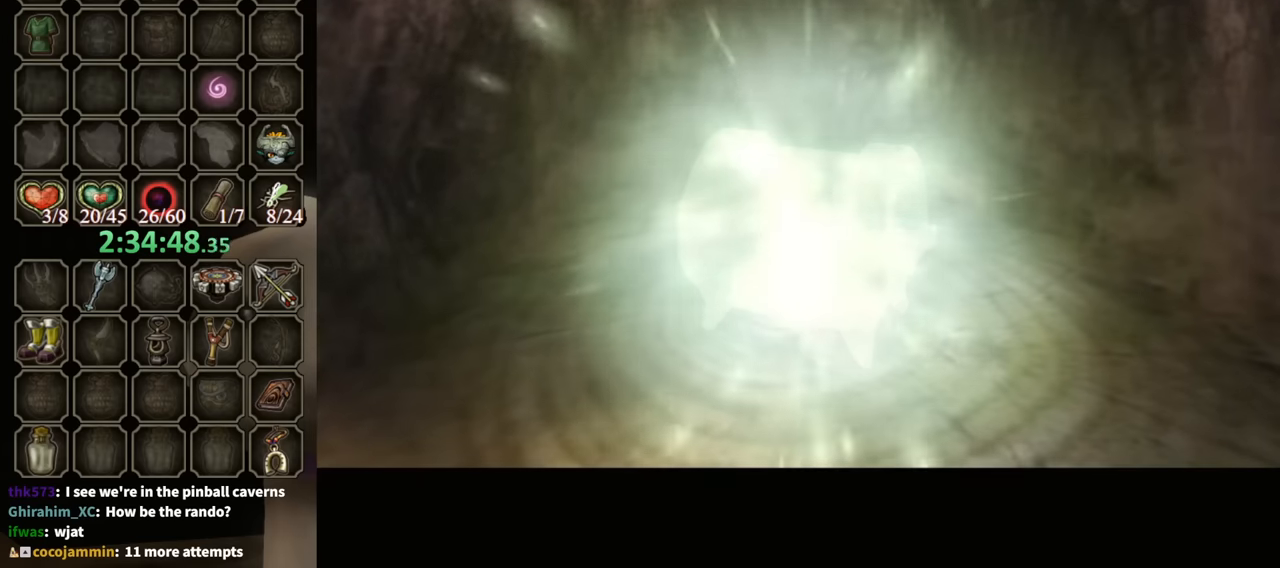
{"buttons": [], "left_stick": "center", "right_stick": "center", "events": []}
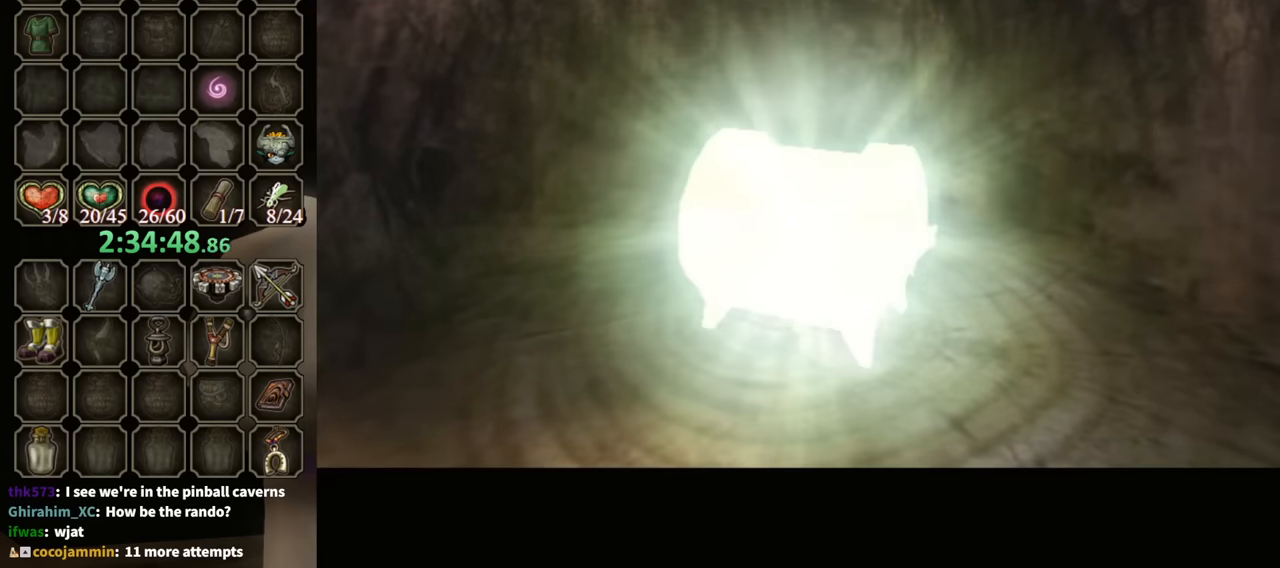
{"buttons": [], "left_stick": "center", "right_stick": "center", "events": []}
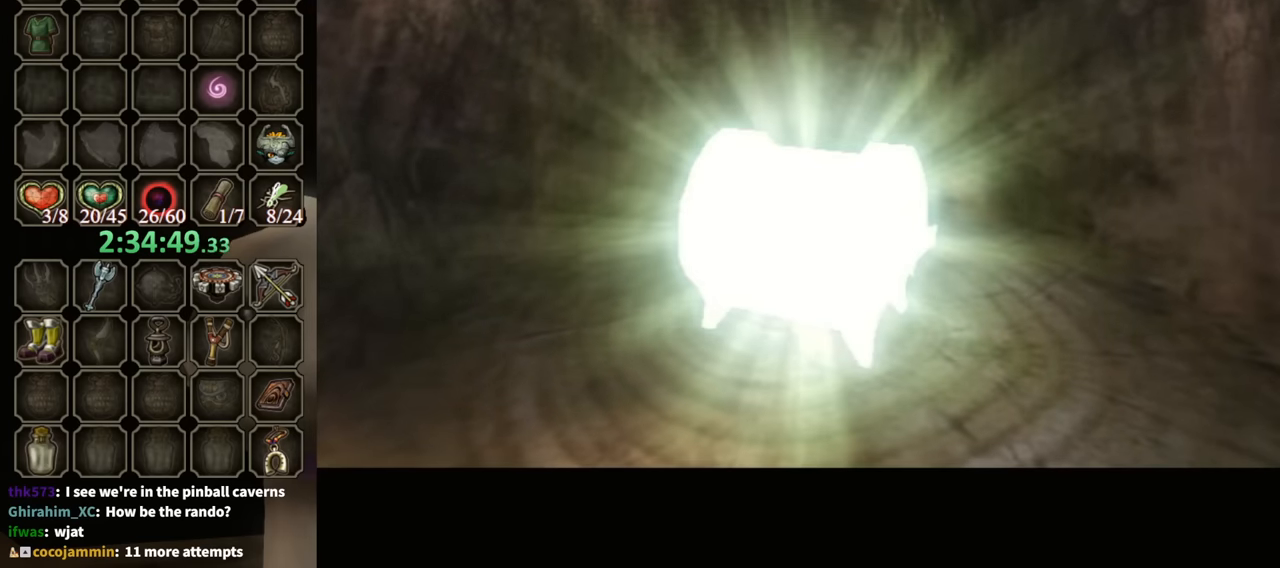
{"buttons": [], "left_stick": "center", "right_stick": "center", "events": []}
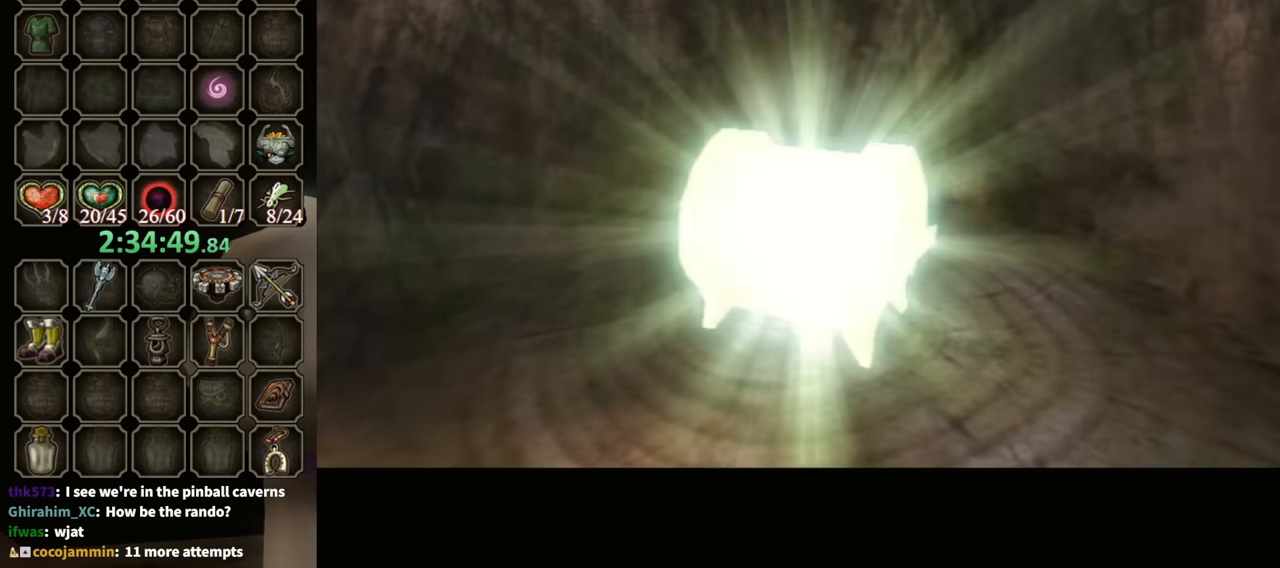
{"buttons": [], "left_stick": "center", "right_stick": "center", "events": []}
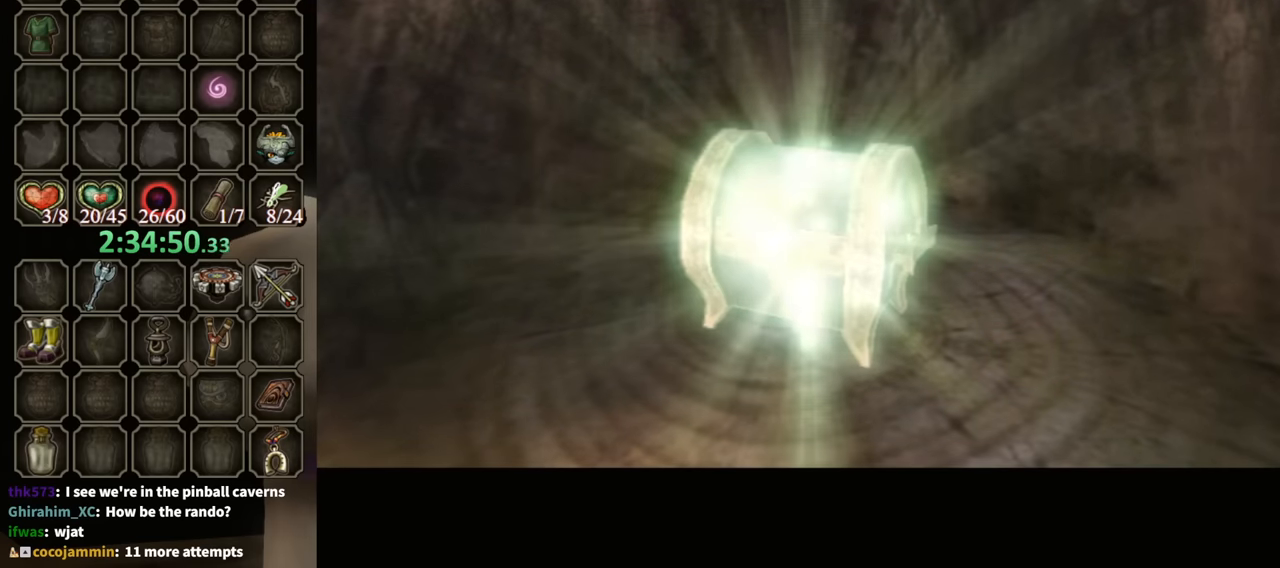
{"buttons": [], "left_stick": "center", "right_stick": "center", "events": [[300, "A", "down"], [400, "A", "up"]]}
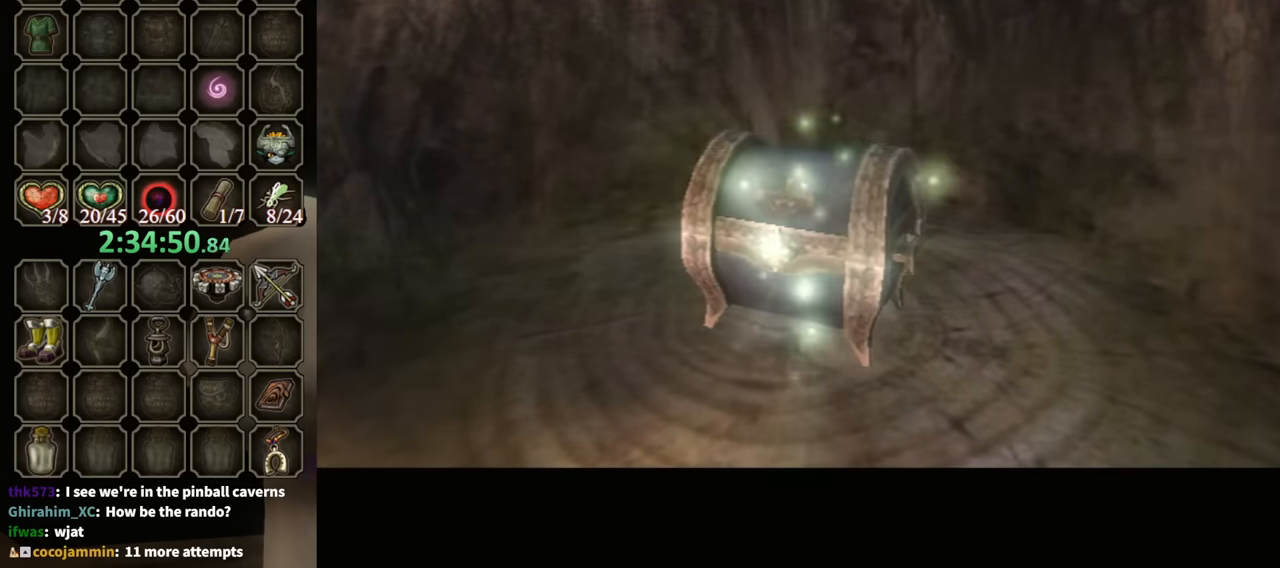
{"buttons": [], "left_stick": "center", "right_stick": "center", "events": [[467, "A", "down"], [500, "A", "up"]]}
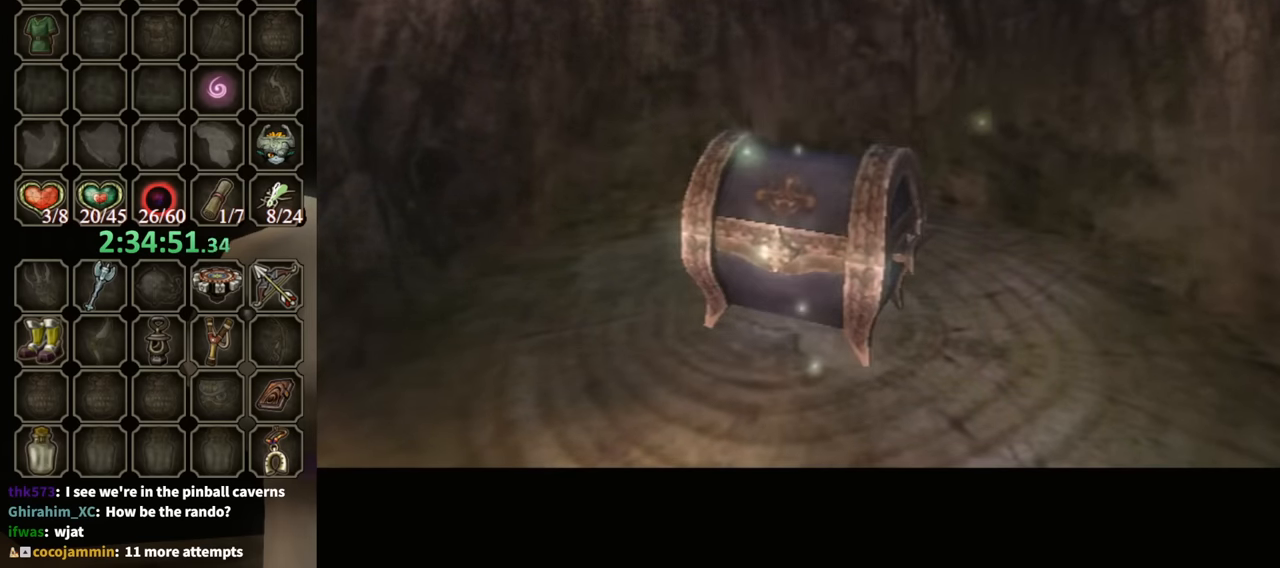
{"buttons": [], "left_stick": "center", "right_stick": "center", "events": [[100, "A", "down"], [167, "A", "up"], [233, "A", "down"], [333, "A", "up"], [400, "A", "down"], [467, "A", "up"]]}
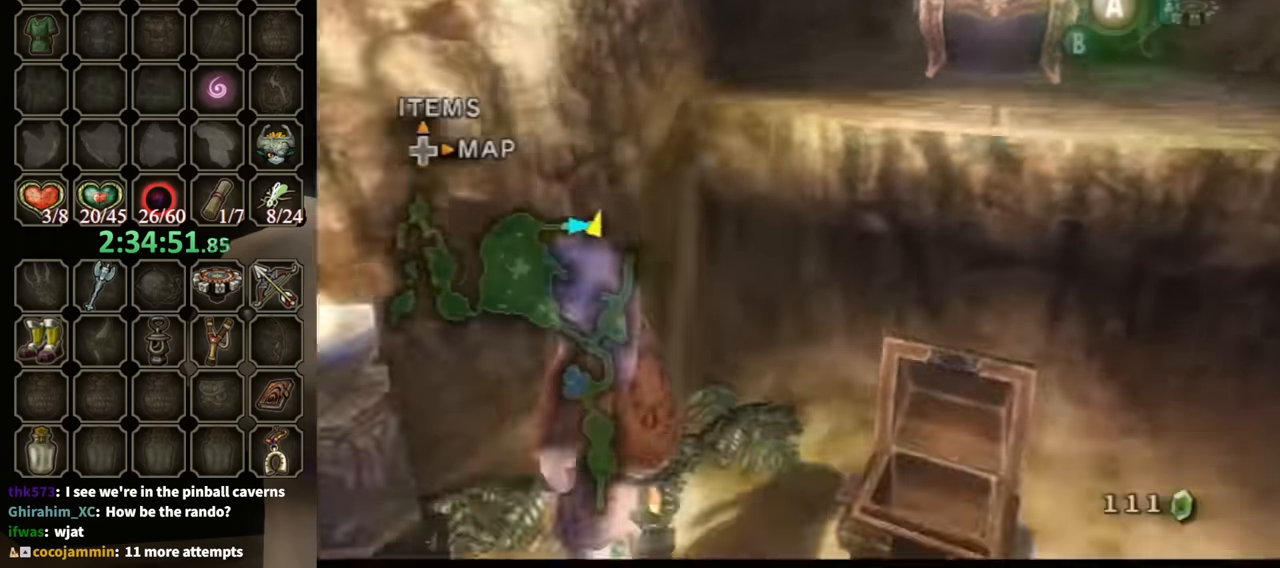
{"buttons": [], "left_stick": "up-right", "right_stick": "center", "events": [[33, "A", "down"], [100, "A", "up"], [100, "left_stick", "up"], [267, "left_stick", "up-right"]]}
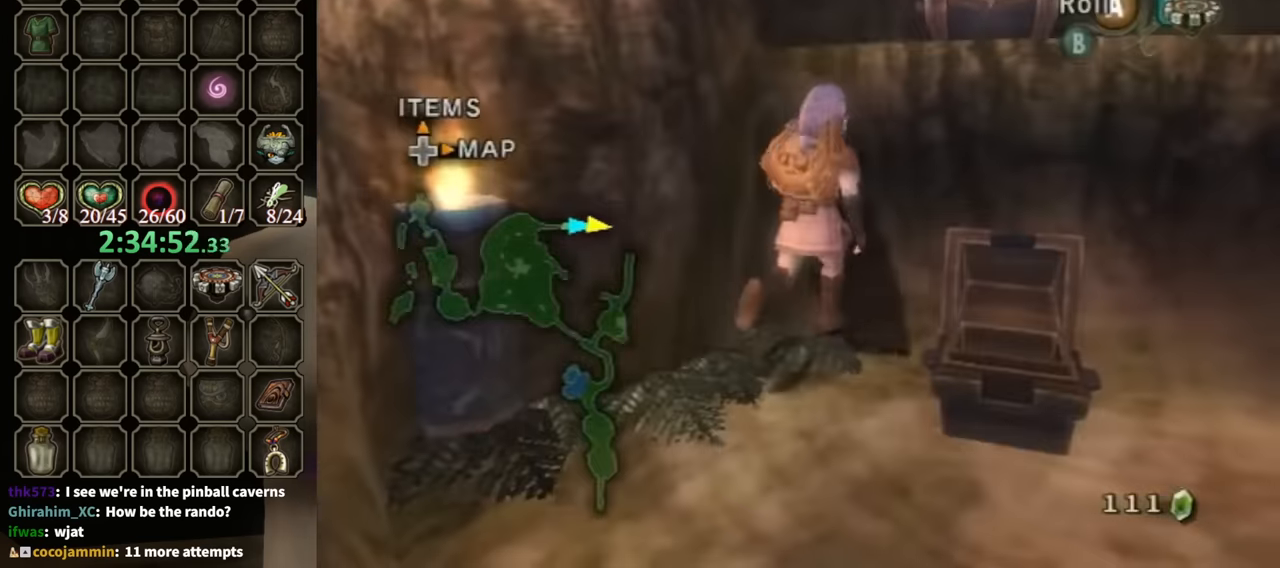
{"buttons": [], "left_stick": "up-right", "right_stick": "center", "events": []}
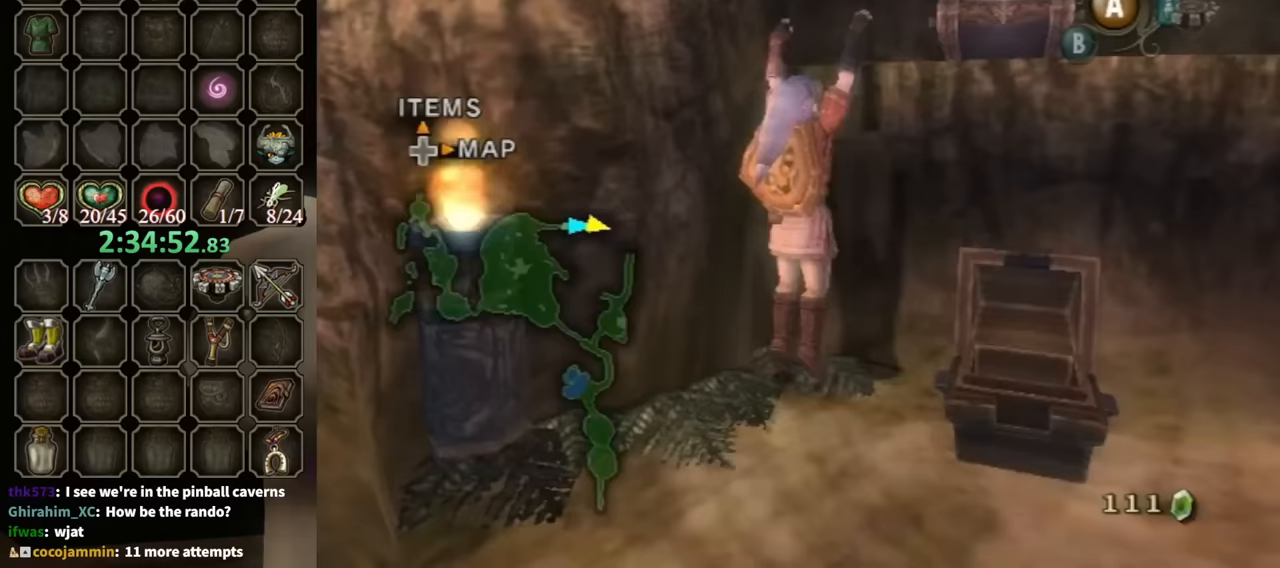
{"buttons": [], "left_stick": "up-right", "right_stick": "center", "events": []}
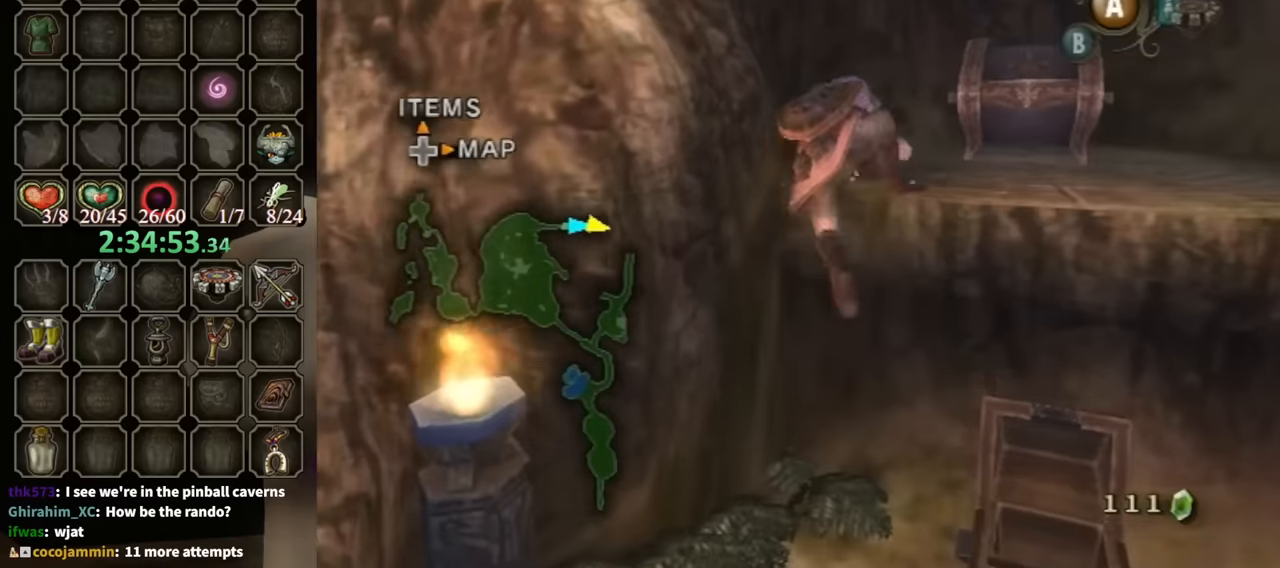
{"buttons": [], "left_stick": "up-right", "right_stick": "center", "events": []}
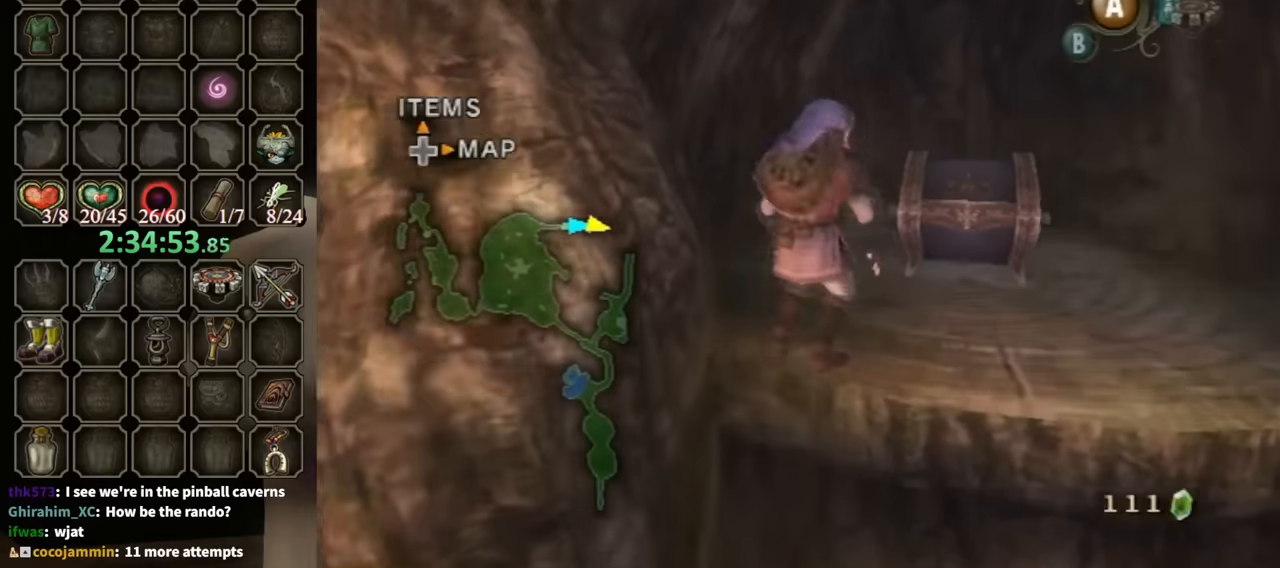
{"buttons": [], "left_stick": "up", "right_stick": "center", "events": [[467, "left_stick", "up"]]}
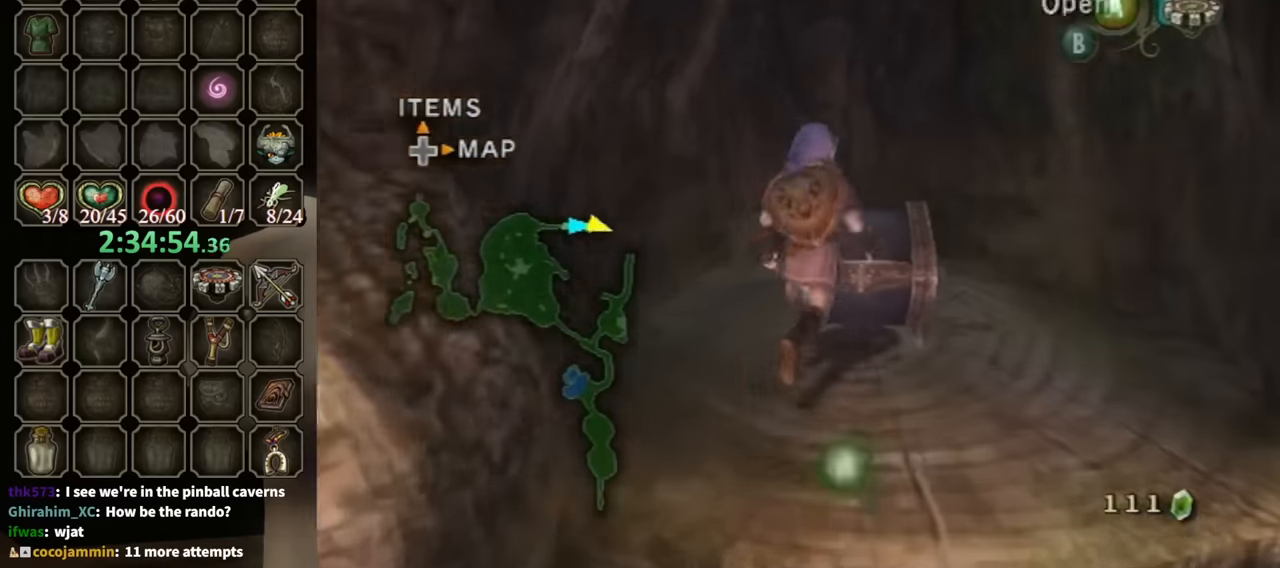
{"buttons": ["A"], "left_stick": "center", "right_stick": "center", "events": [[33, "A", "down"], [33, "left_stick", "center"]]}
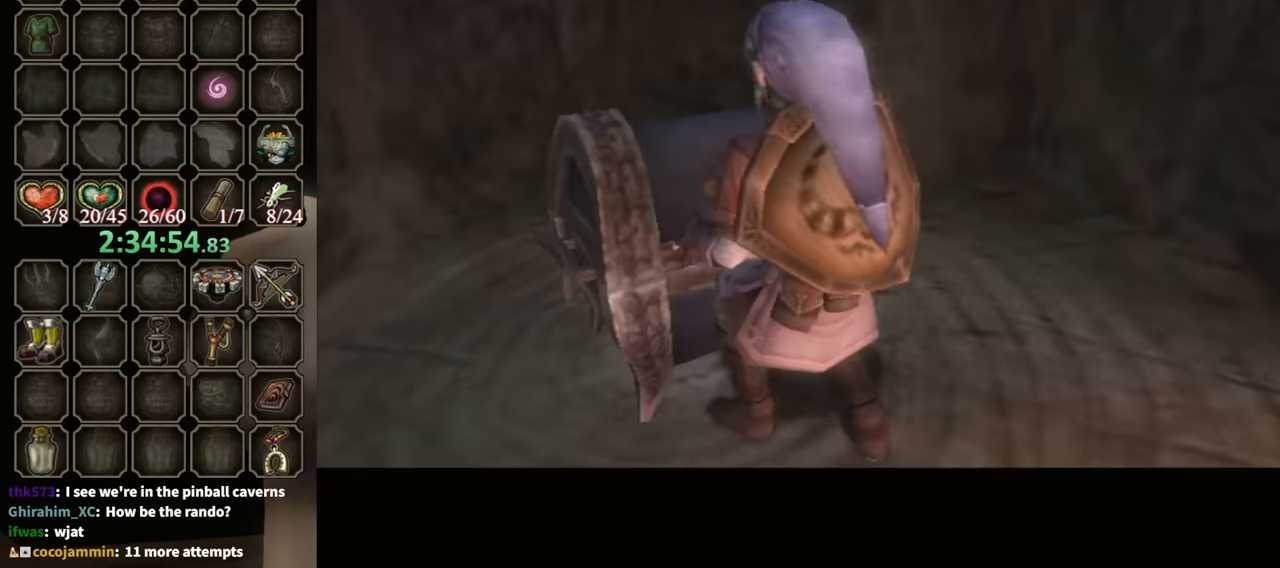
{"buttons": [], "left_stick": "center", "right_stick": "center", "events": [[100, "A", "up"]]}
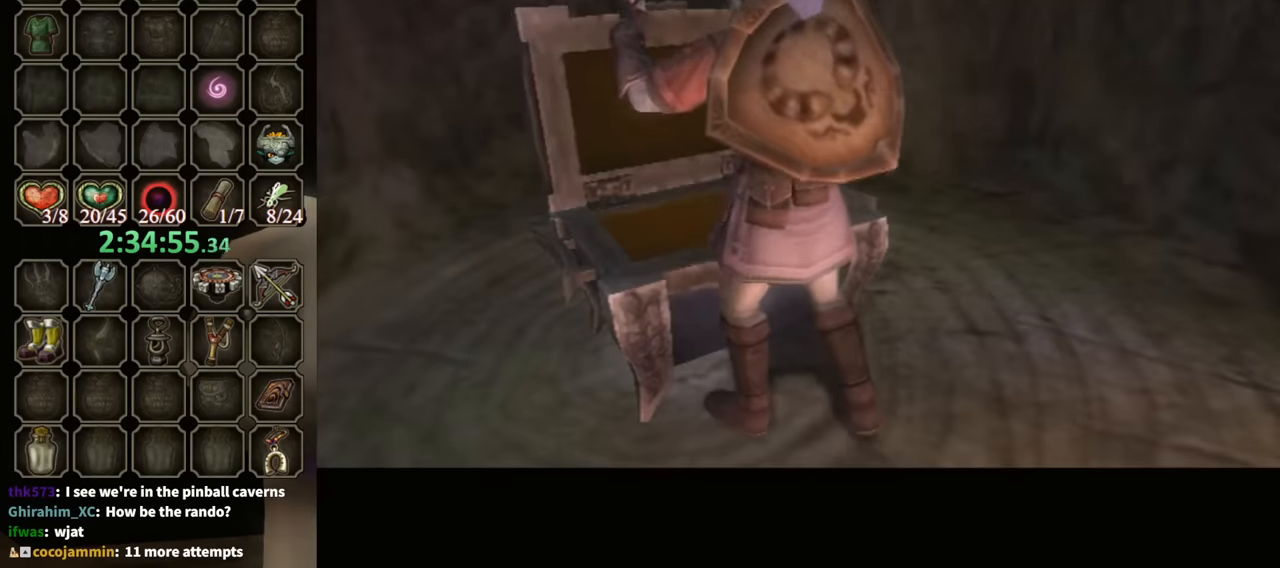
{"buttons": [], "left_stick": "center", "right_stick": "center", "events": []}
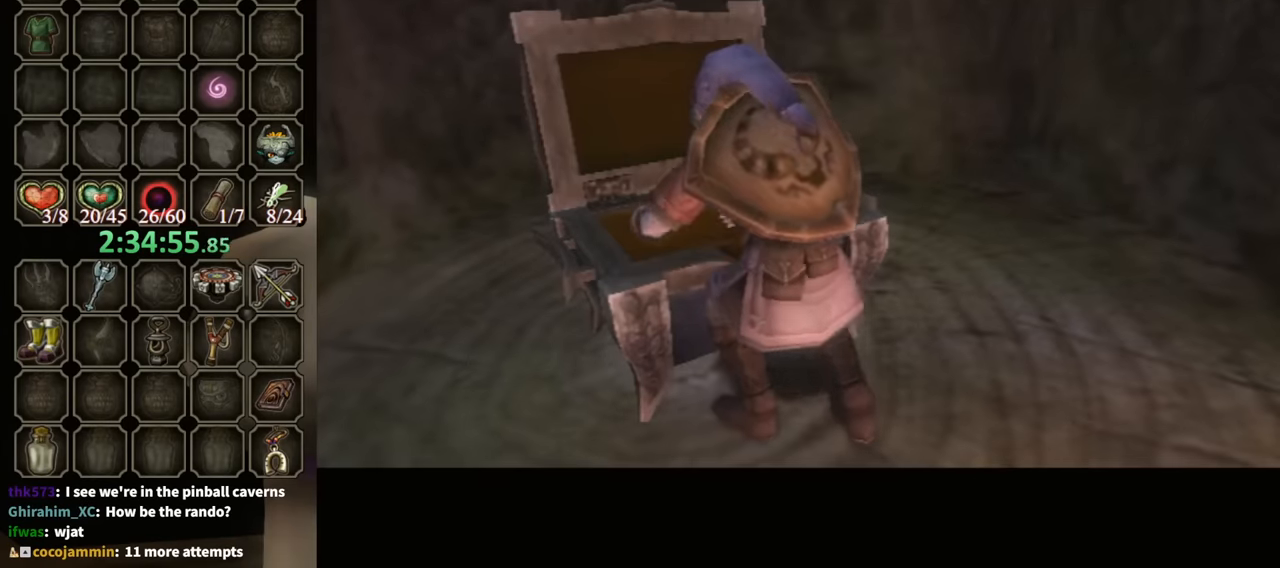
{"buttons": [], "left_stick": "center", "right_stick": "center", "events": []}
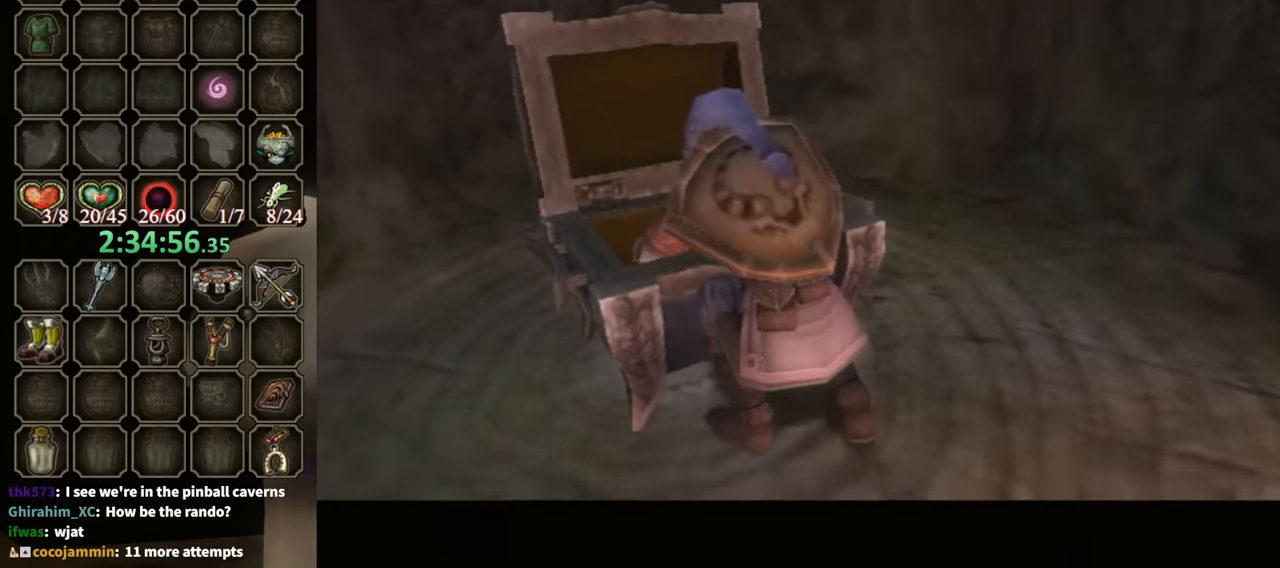
{"buttons": ["B"], "left_stick": "center", "right_stick": "center", "events": [[167, "B", "down"]]}
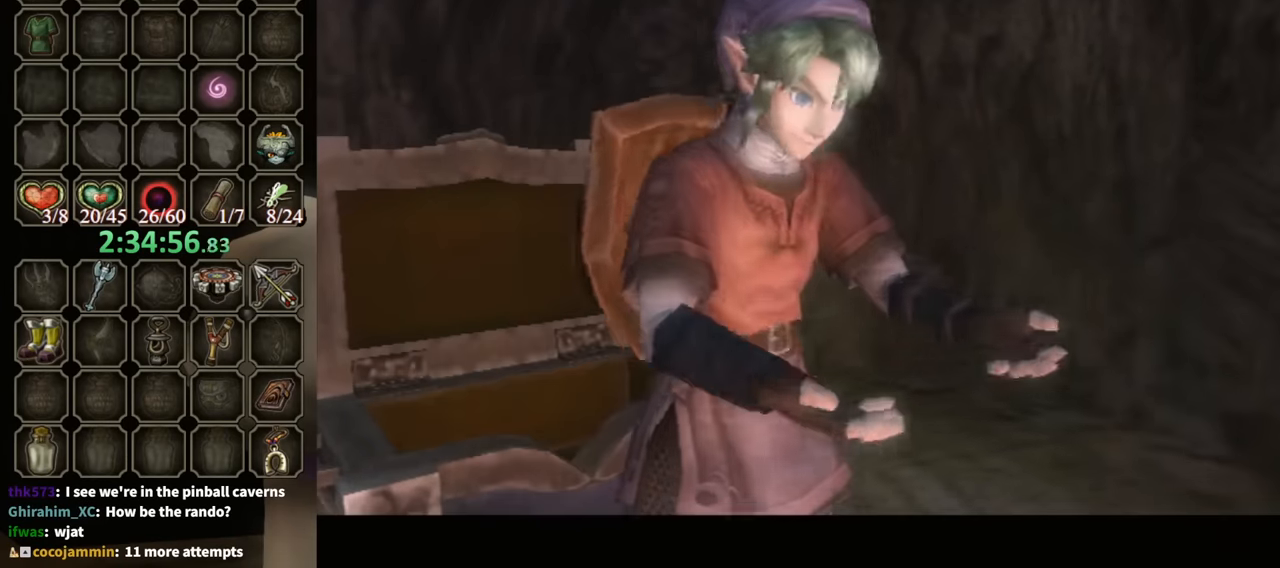
{"buttons": ["B"], "left_stick": "center", "right_stick": "center", "events": []}
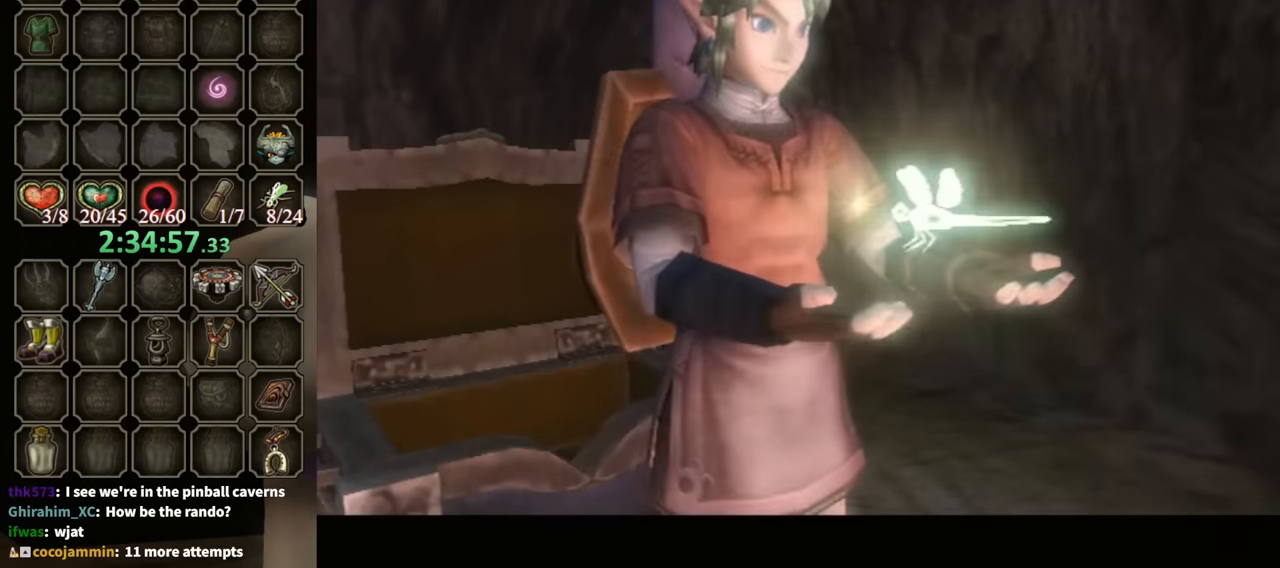
{"buttons": ["B"], "left_stick": "center", "right_stick": "center", "events": []}
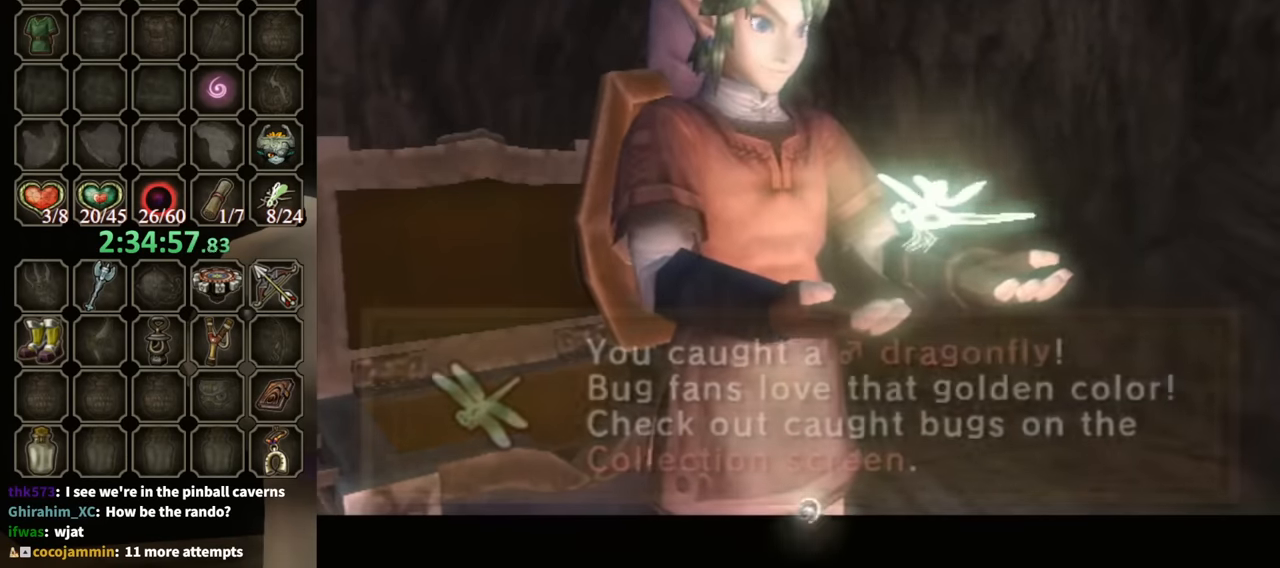
{"buttons": [], "left_stick": "down-right", "right_stick": "center", "events": [[133, "left_stick", "down-right"], [267, "B", "up"]]}
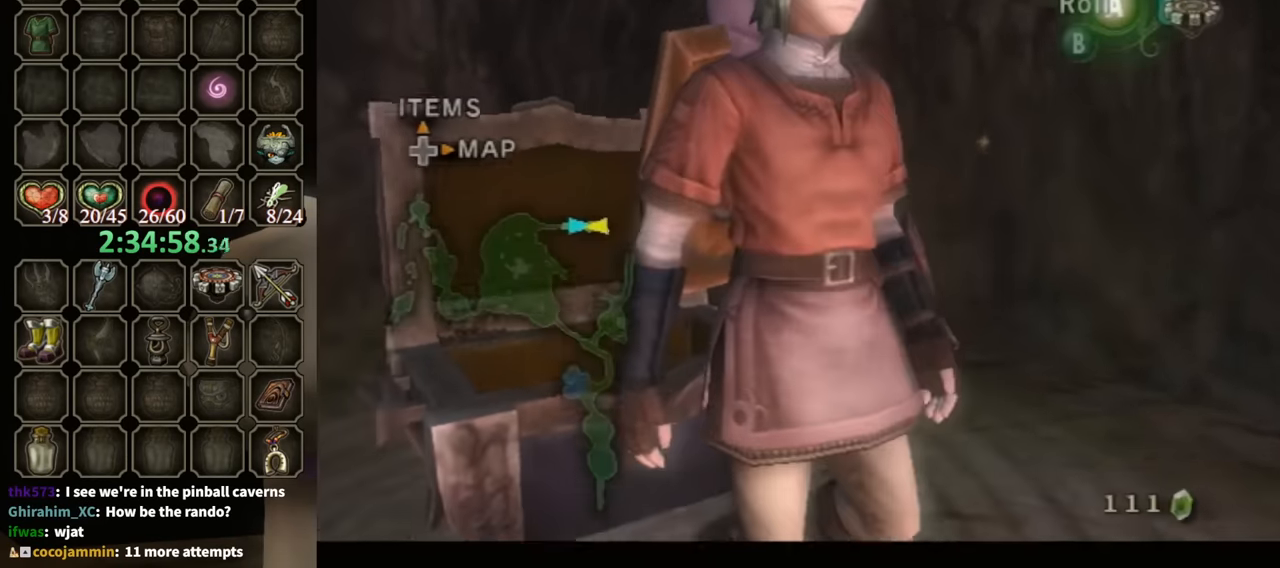
{"buttons": ["L1"], "left_stick": "center", "right_stick": "center", "events": [[233, "A", "down"], [300, "A", "up"], [400, "L1", "down"], [400, "left_stick", "center"]]}
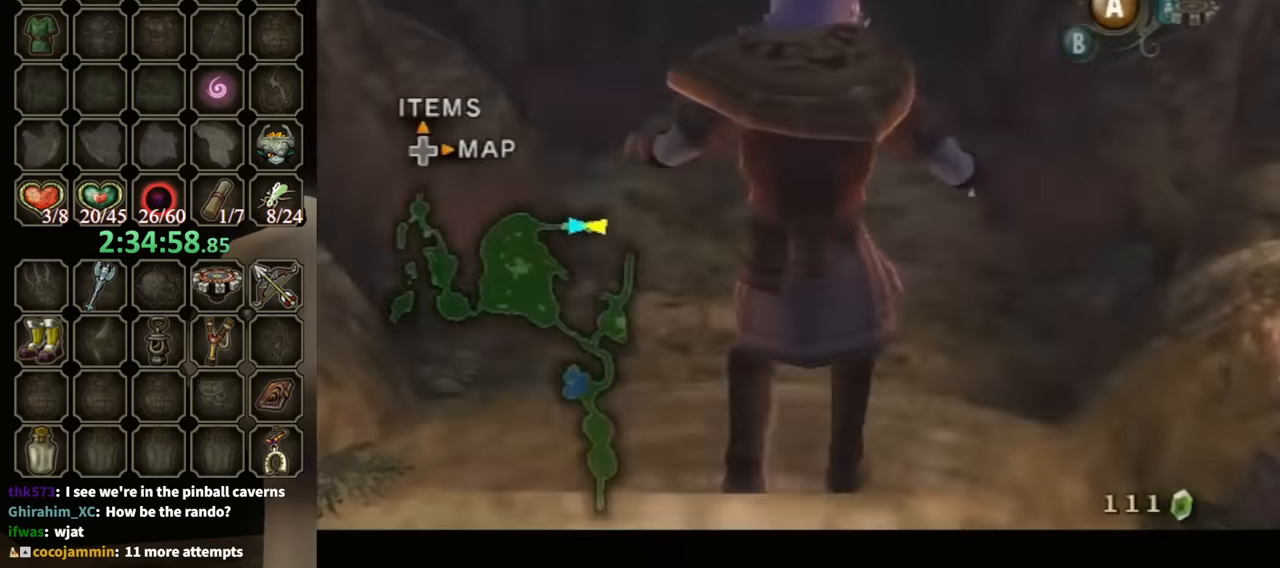
{"buttons": ["A"], "left_stick": "up", "right_stick": "center", "events": [[67, "left_stick", "up"], [233, "L1", "up"], [367, "A", "down"]]}
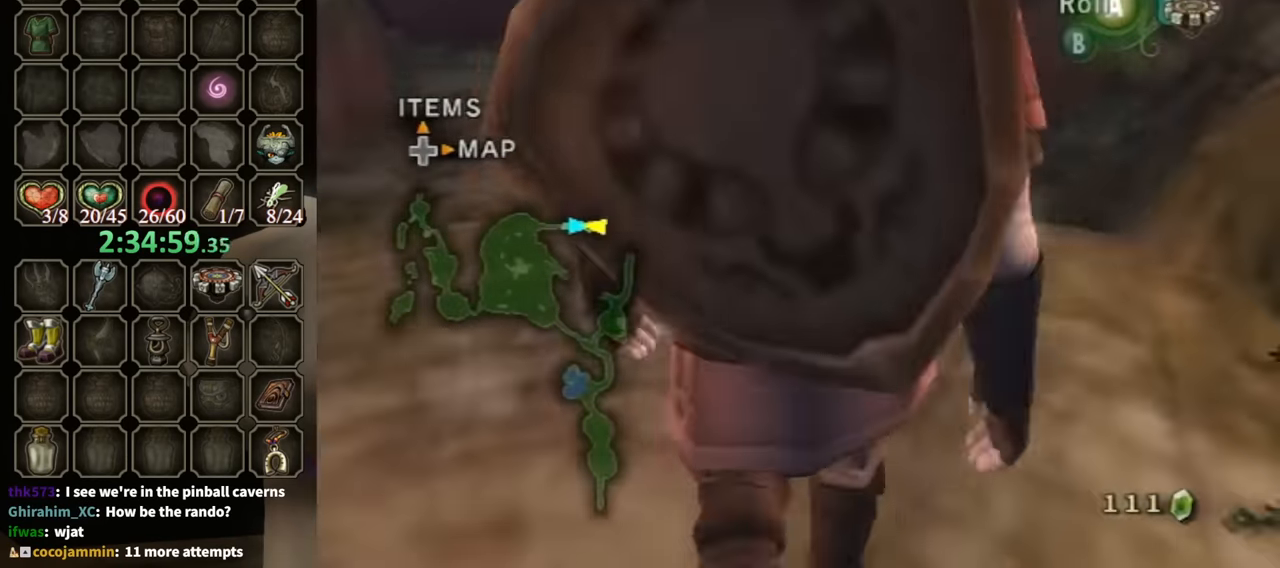
{"buttons": [], "left_stick": "up", "right_stick": "center", "events": [[200, "A", "up"]]}
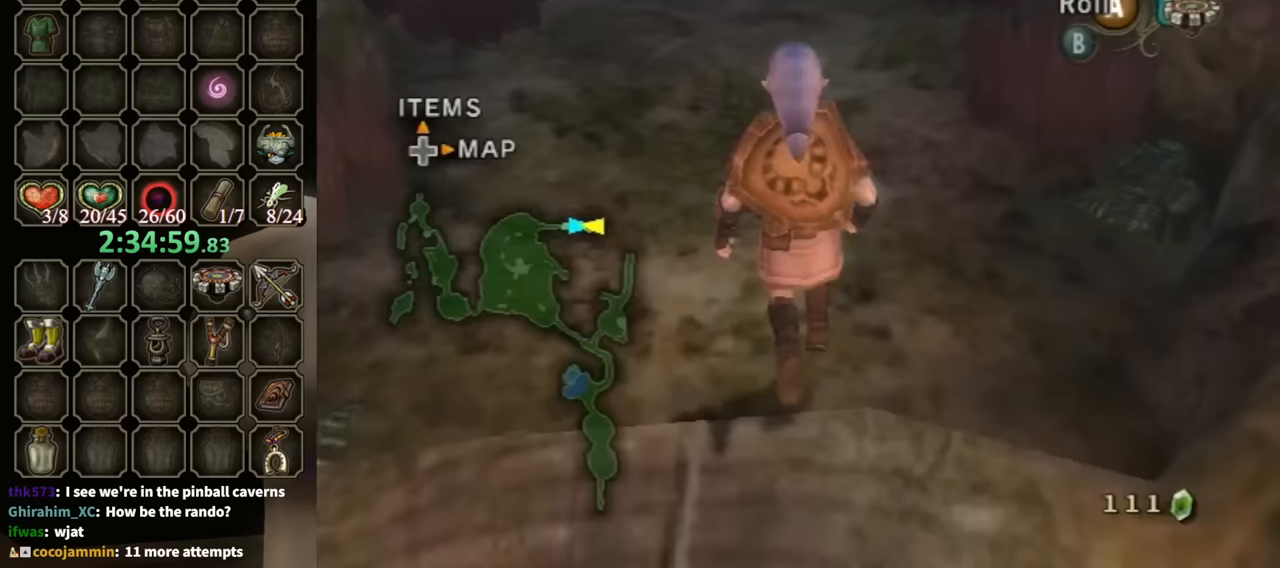
{"buttons": [], "left_stick": "up", "right_stick": "center", "events": [[100, "A", "down"], [167, "A", "up"]]}